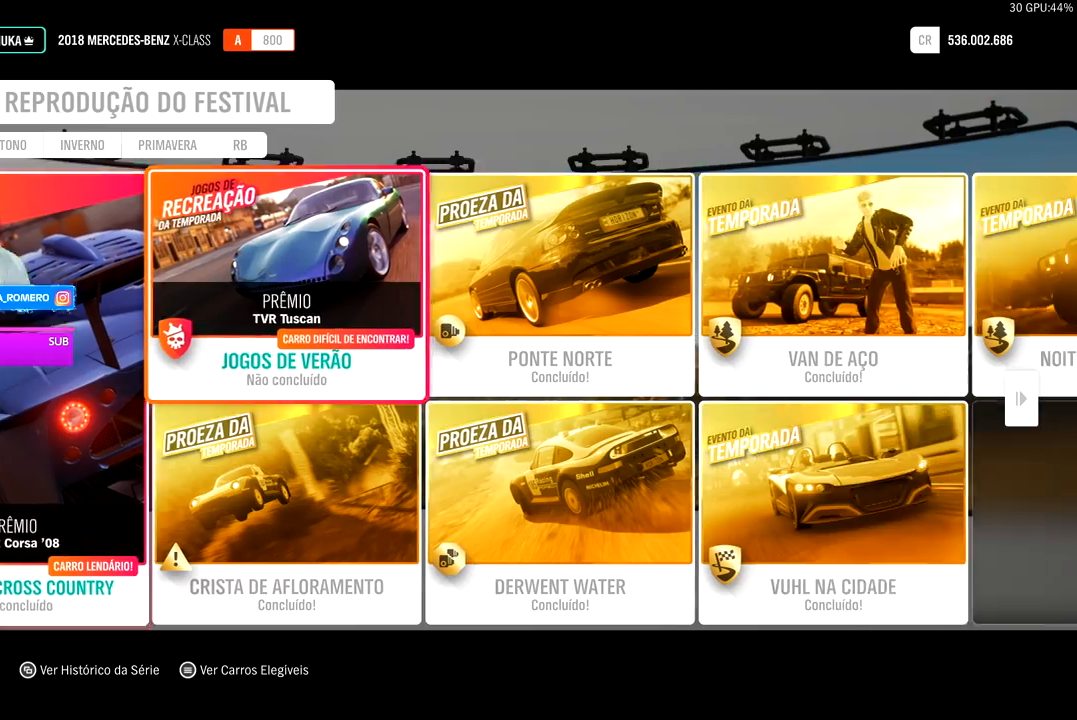
Gameplay with a controller (Xbox layout); each line is a JSON object with the inputs held at the frame after it. "events" lists button and stick changes between this image and that frame as [ms after this image, input, new state], when the widget could be followed in between.
{"buttons": ["DPAD_RIGHT"], "left_stick": "center", "right_stick": "center", "events": [[100, "DPAD_RIGHT", "up"], [433, "DPAD_RIGHT", "down"]]}
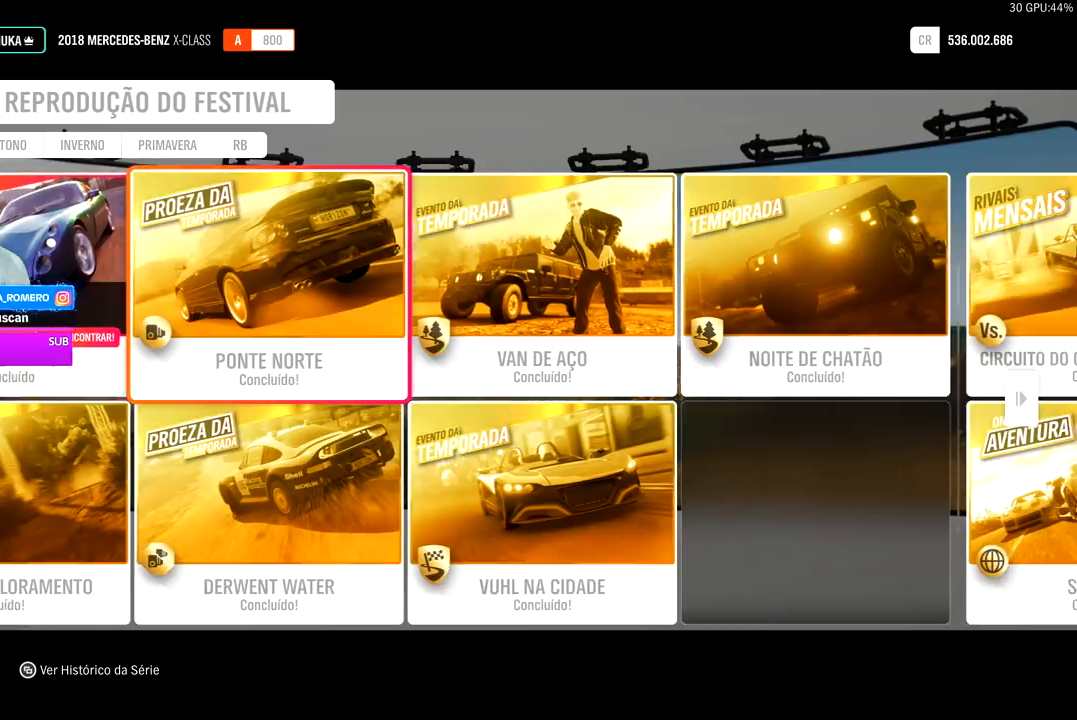
{"buttons": [], "left_stick": "center", "right_stick": "center", "events": [[67, "DPAD_RIGHT", "up"], [167, "DPAD_RIGHT", "down"], [267, "DPAD_RIGHT", "up"], [367, "DPAD_RIGHT", "down"], [467, "DPAD_RIGHT", "up"]]}
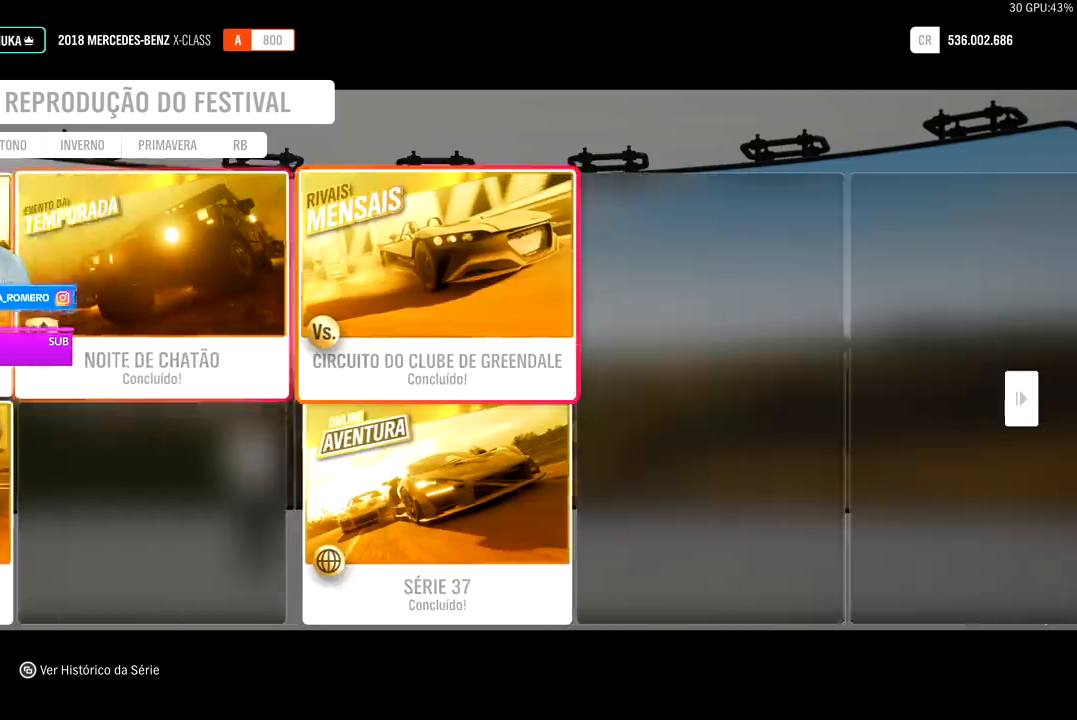
{"buttons": [], "left_stick": "center", "right_stick": "center", "events": [[167, "DPAD_LEFT", "down"], [333, "DPAD_LEFT", "up"]]}
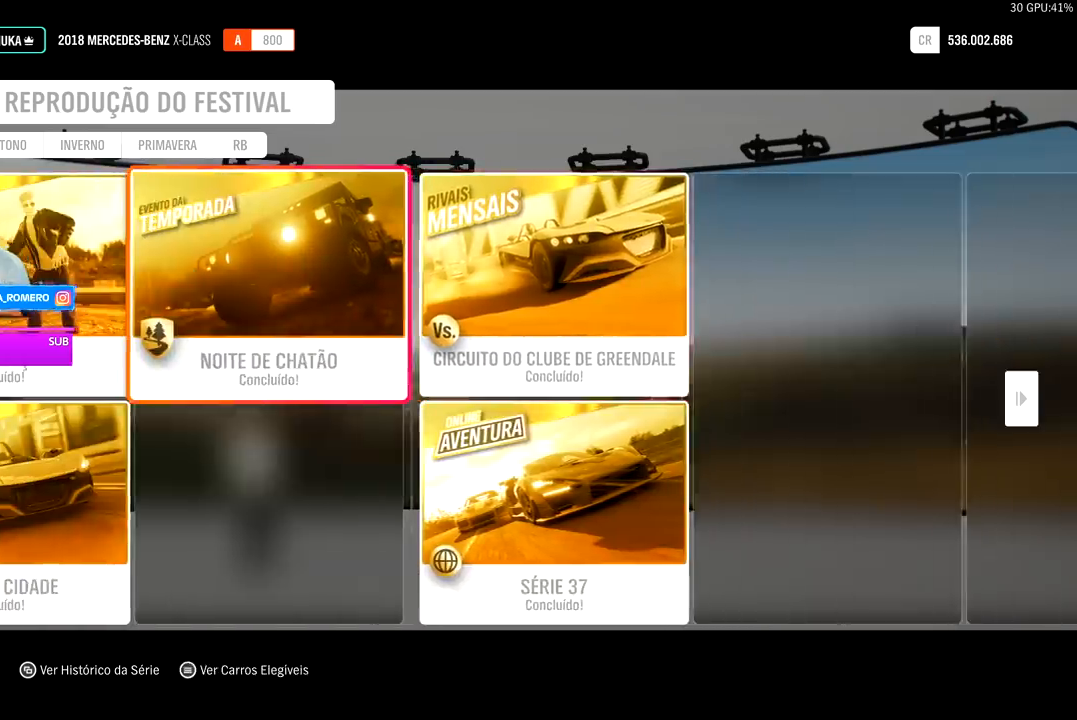
{"buttons": [], "left_stick": "center", "right_stick": "center", "events": []}
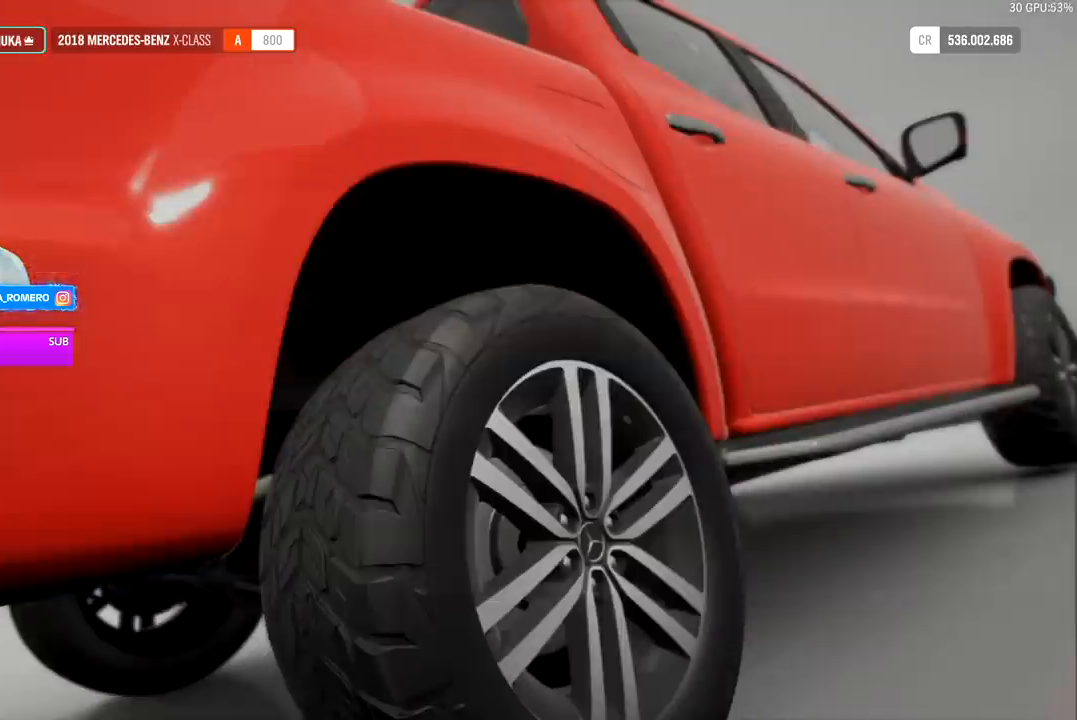
{"buttons": [], "left_stick": "center", "right_stick": "center", "events": []}
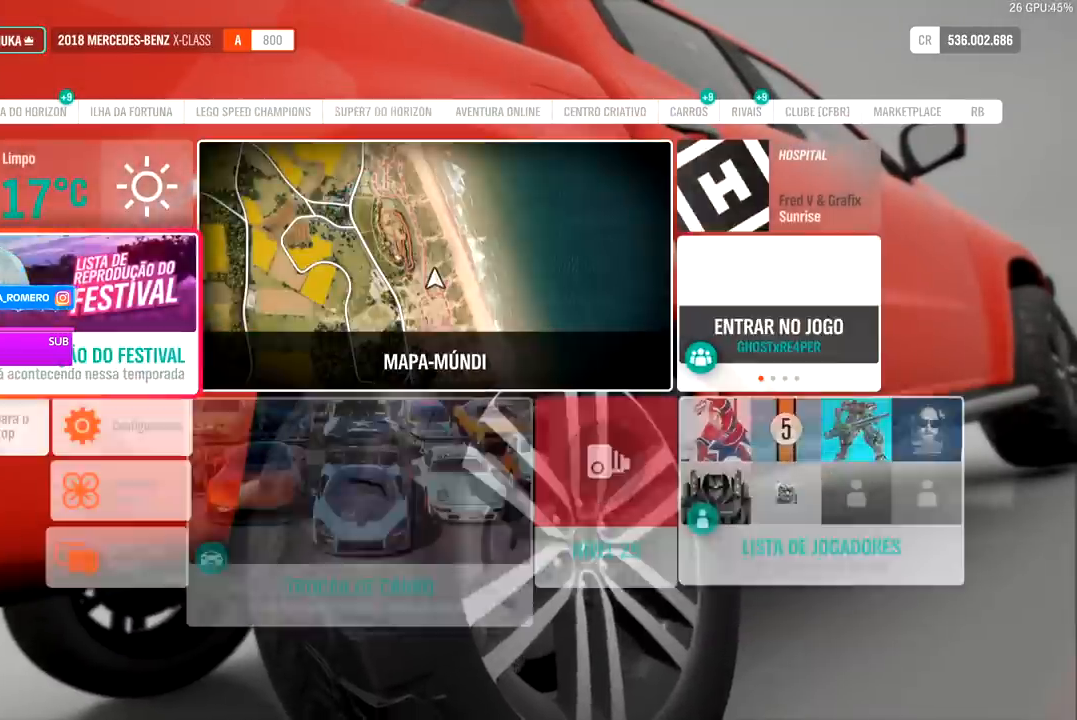
{"buttons": [], "left_stick": "center", "right_stick": "center", "events": []}
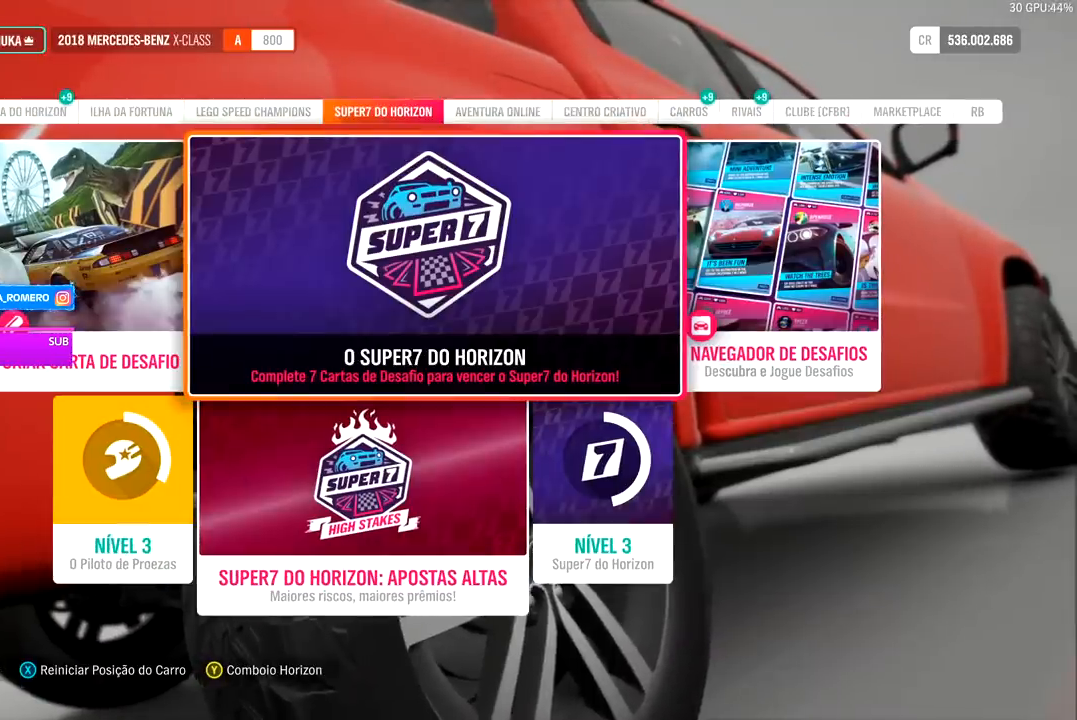
{"buttons": [], "left_stick": "center", "right_stick": "center", "events": [[400, "A", "down"], [500, "A", "up"]]}
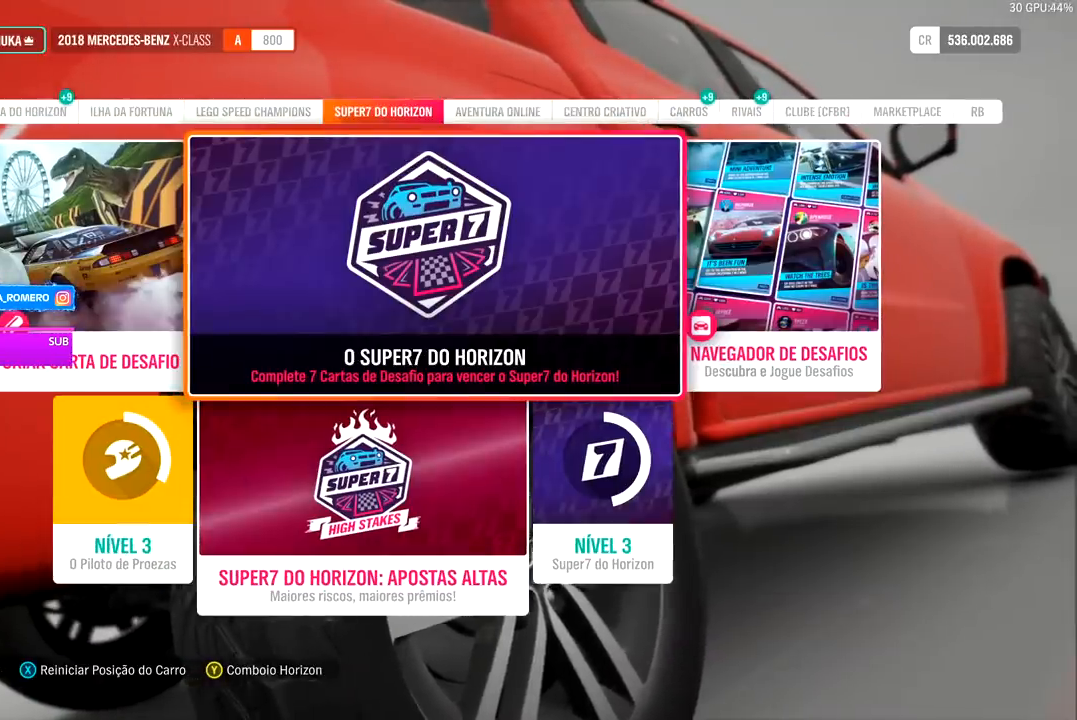
{"buttons": [], "left_stick": "center", "right_stick": "center", "events": []}
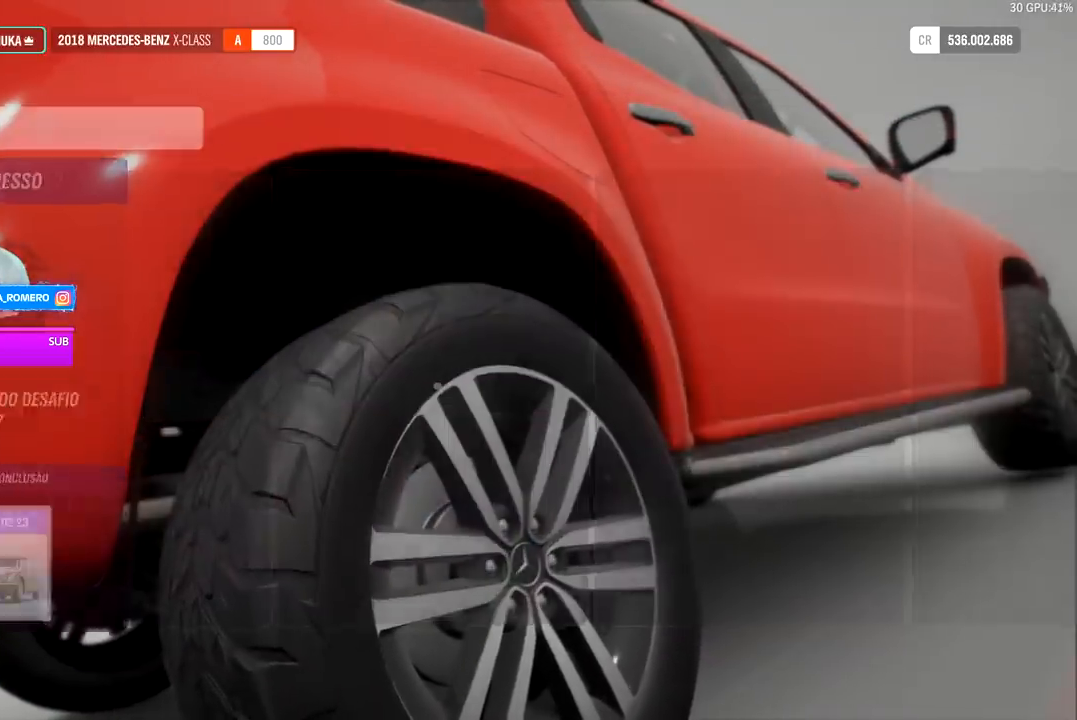
{"buttons": [], "left_stick": "center", "right_stick": "center", "events": []}
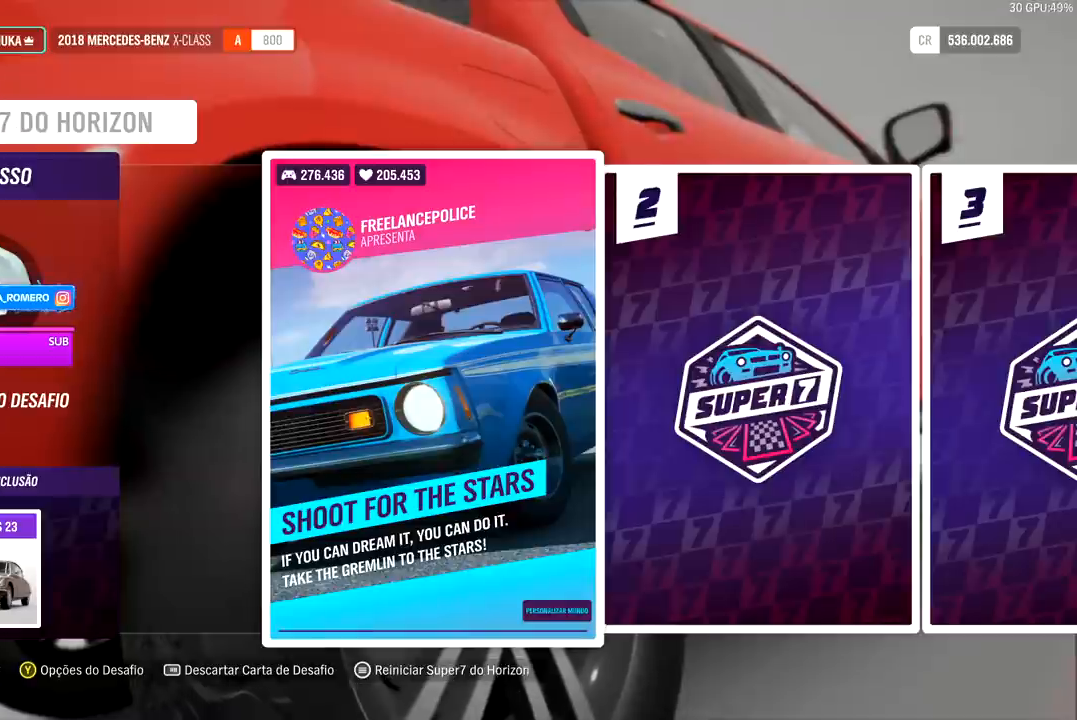
{"buttons": [], "left_stick": "center", "right_stick": "center", "events": []}
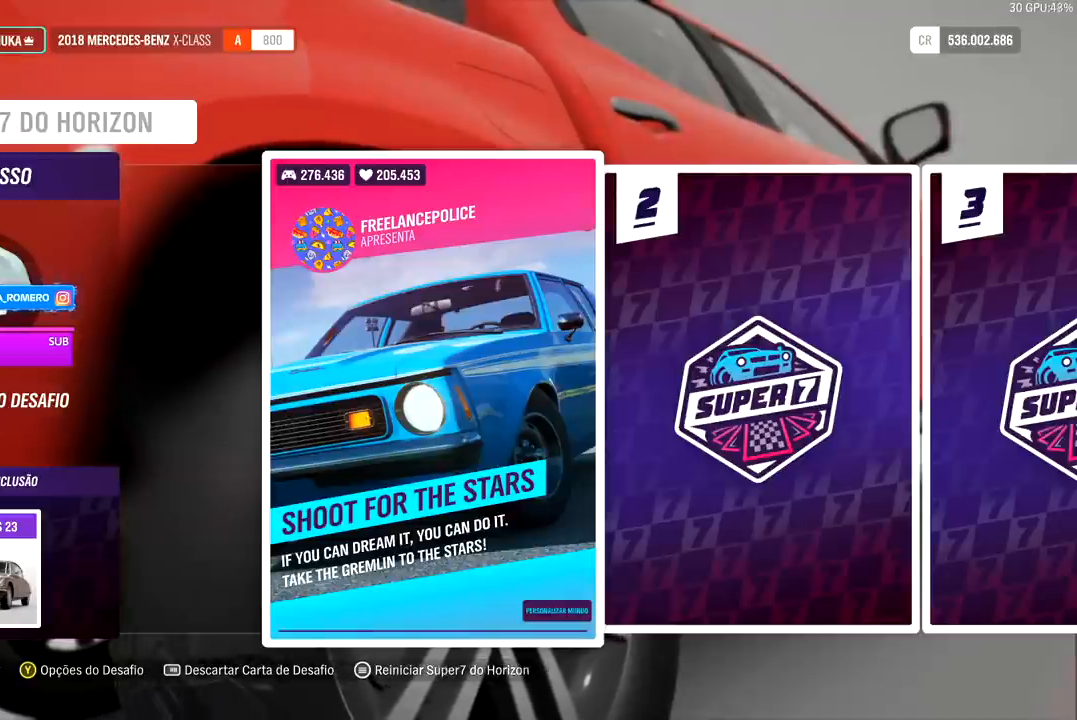
{"buttons": [], "left_stick": "center", "right_stick": "center", "events": []}
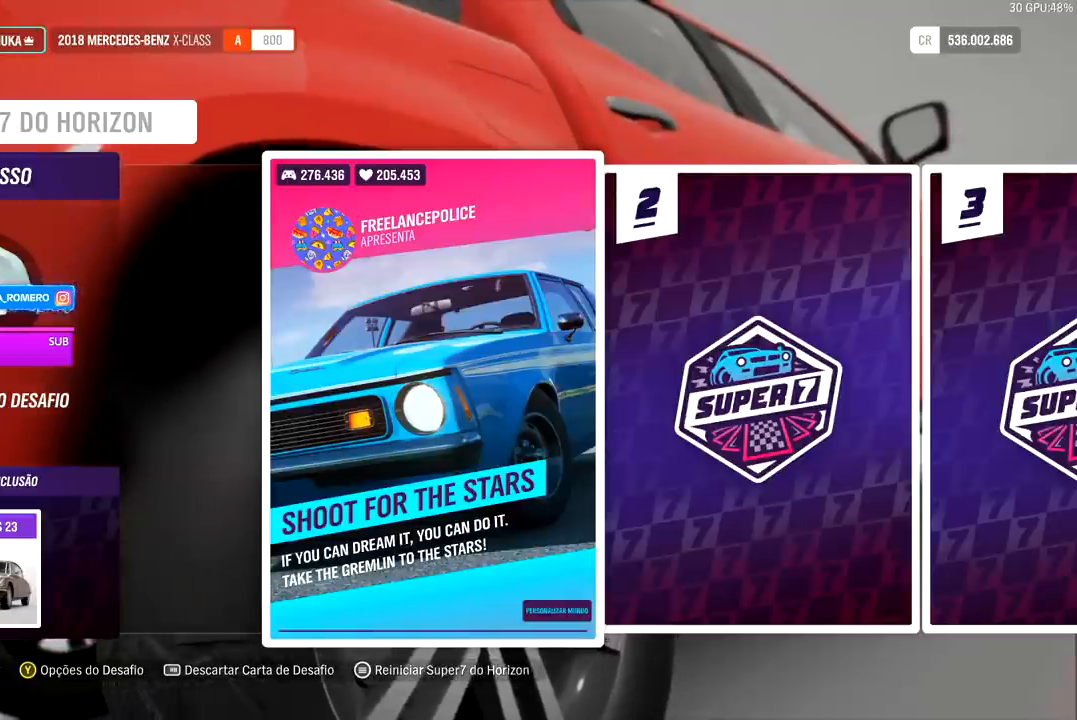
{"buttons": [], "left_stick": "center", "right_stick": "center", "events": []}
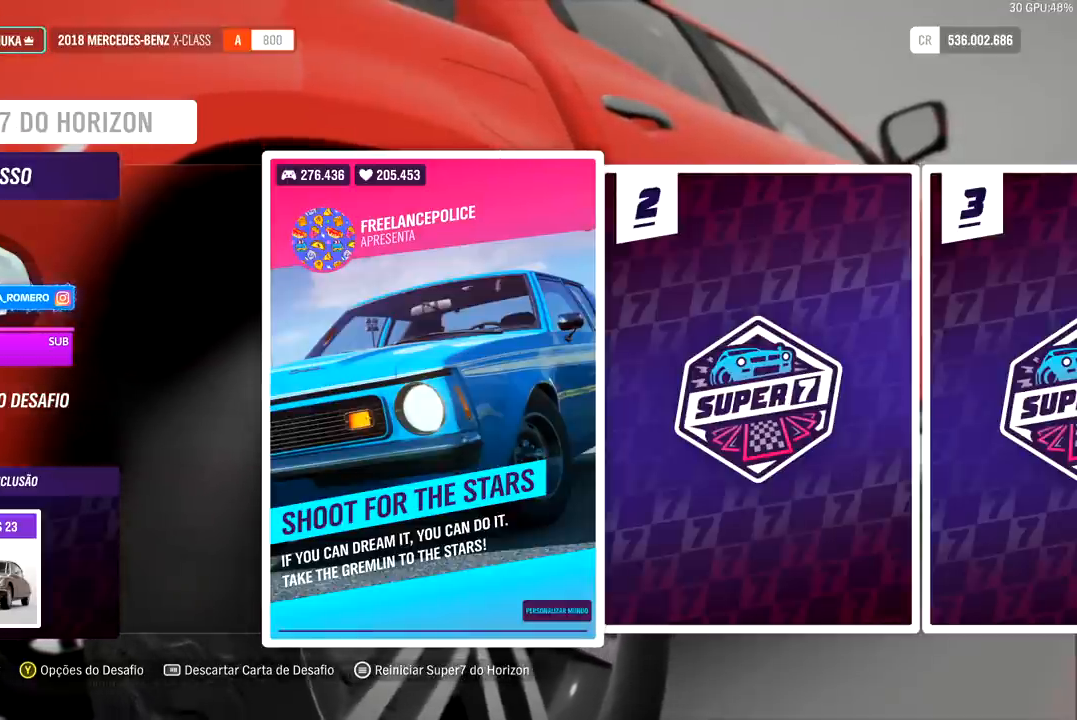
{"buttons": [], "left_stick": "center", "right_stick": "center", "events": []}
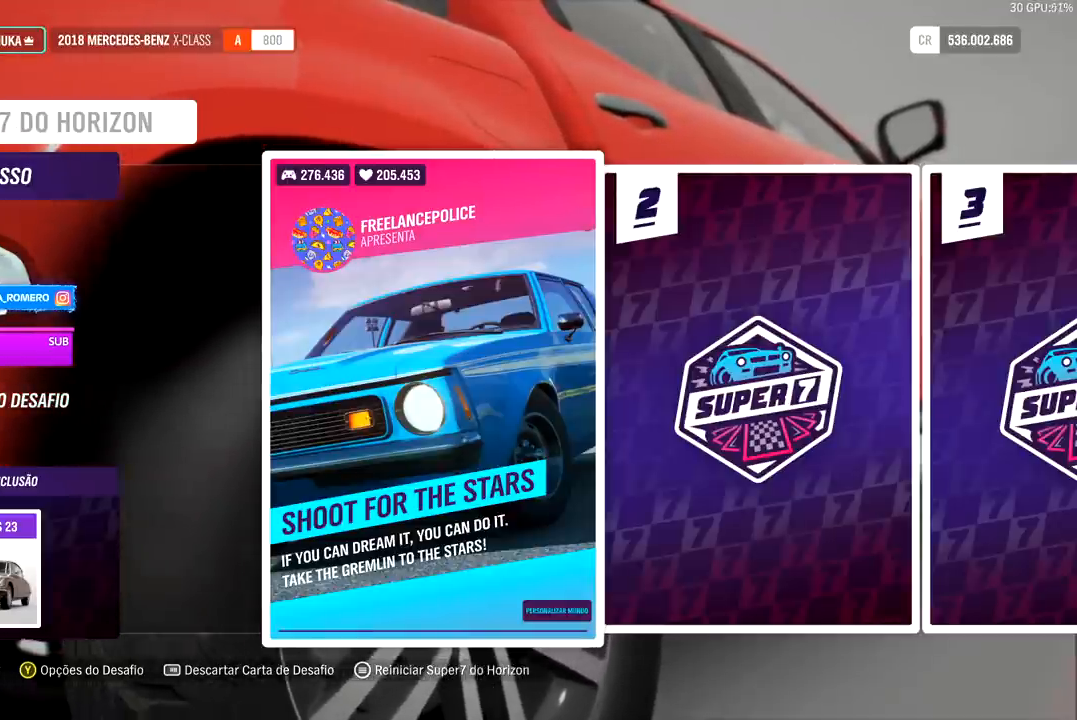
{"buttons": [], "left_stick": "center", "right_stick": "center", "events": []}
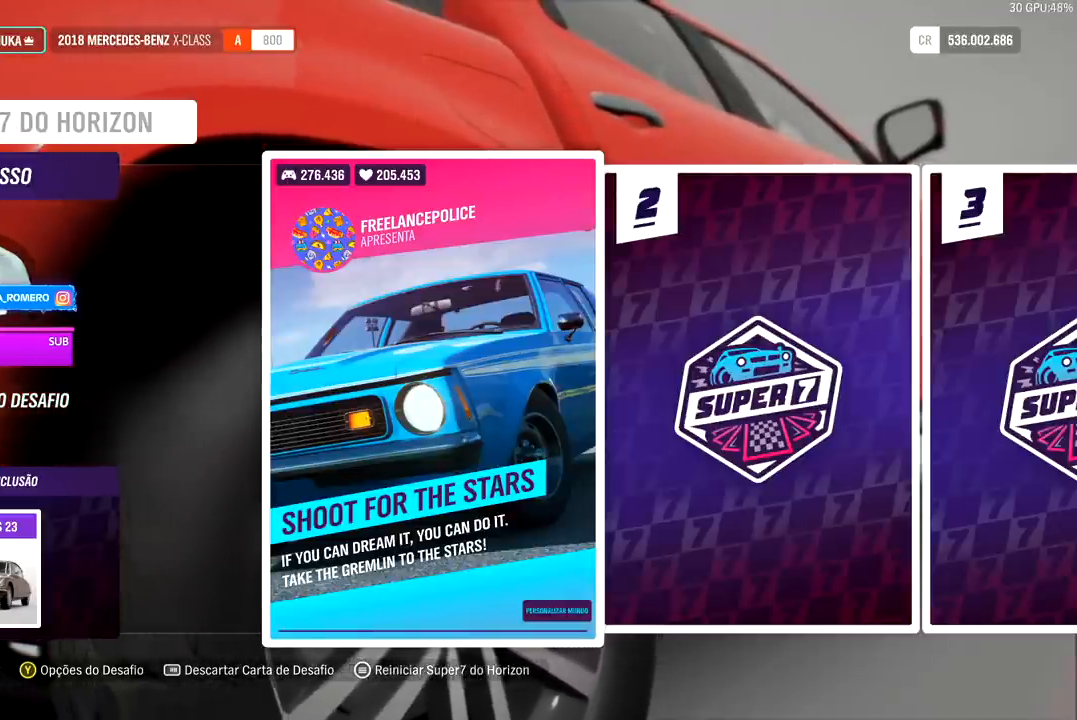
{"buttons": [], "left_stick": "center", "right_stick": "center", "events": []}
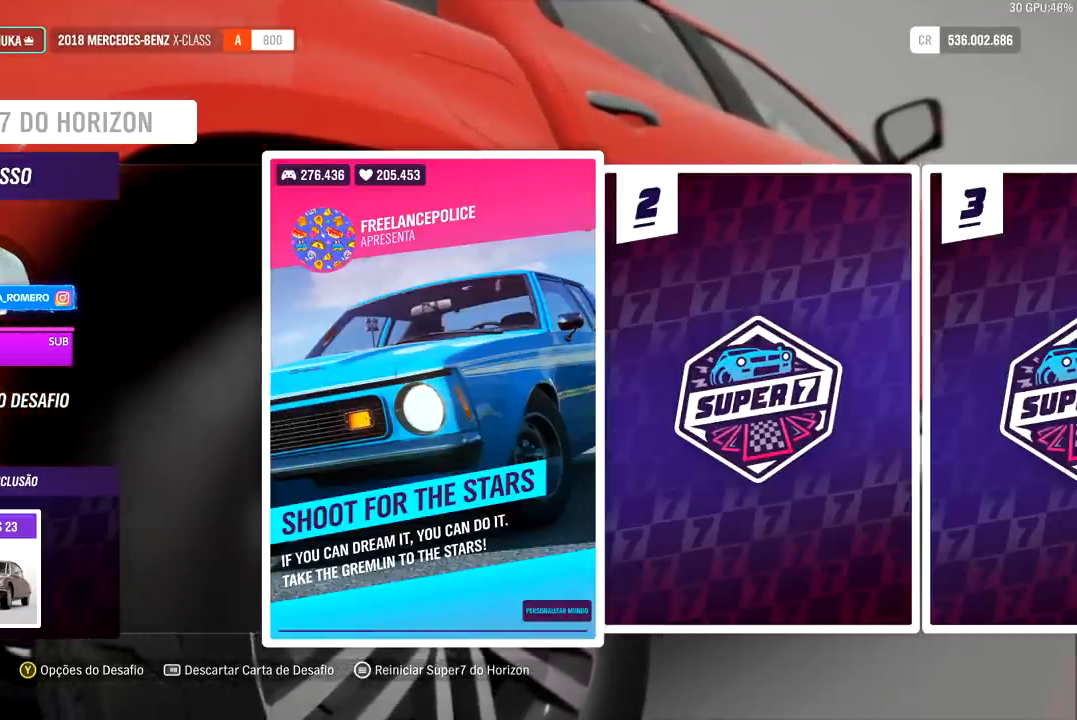
{"buttons": [], "left_stick": "center", "right_stick": "center", "events": [[400, "B", "down"], [500, "B", "up"]]}